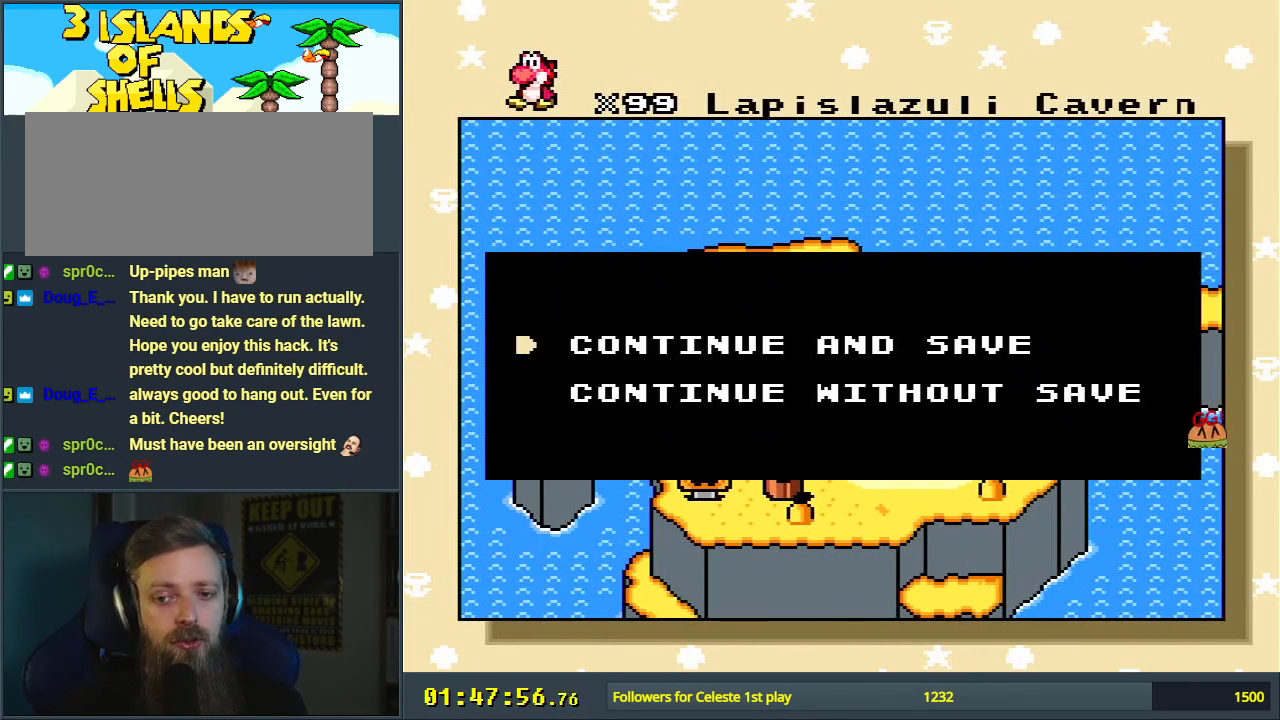
Gameplay with a controller (Nintendo layout); each line is a JSON object with the inputs held at the frame after it. "events" lists button and stick changes between this image and that frame as [ms after this image, input, new state], when the widget could be followed in between. Not read: L3 R3.
{"buttons": ["A"], "events": [[450, "A", "down"]]}
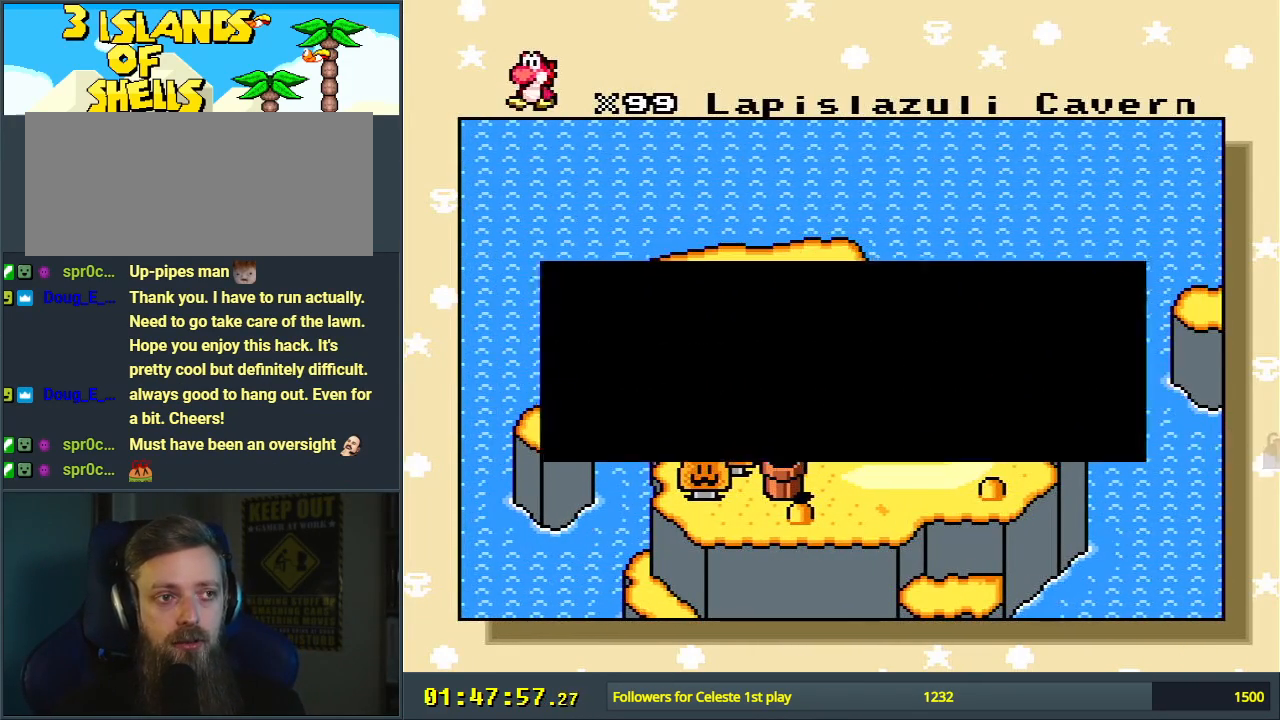
{"buttons": [], "events": [[100, "A", "up"]]}
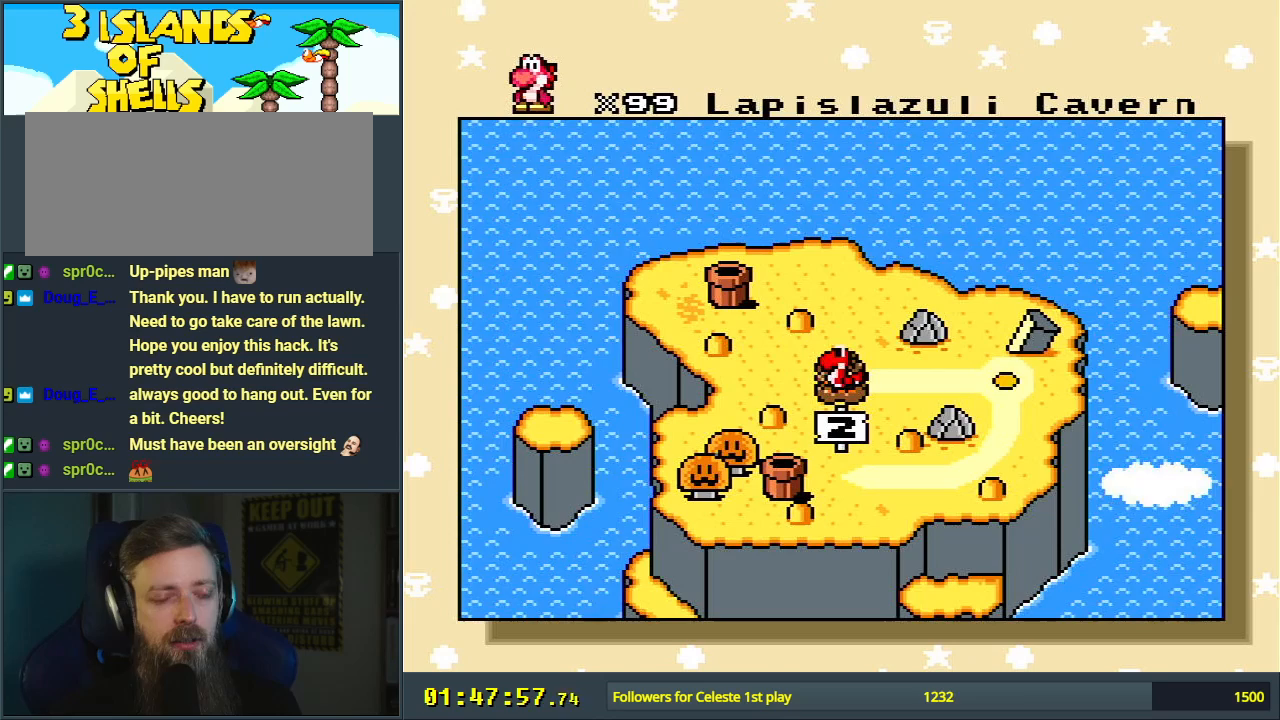
{"buttons": [], "events": []}
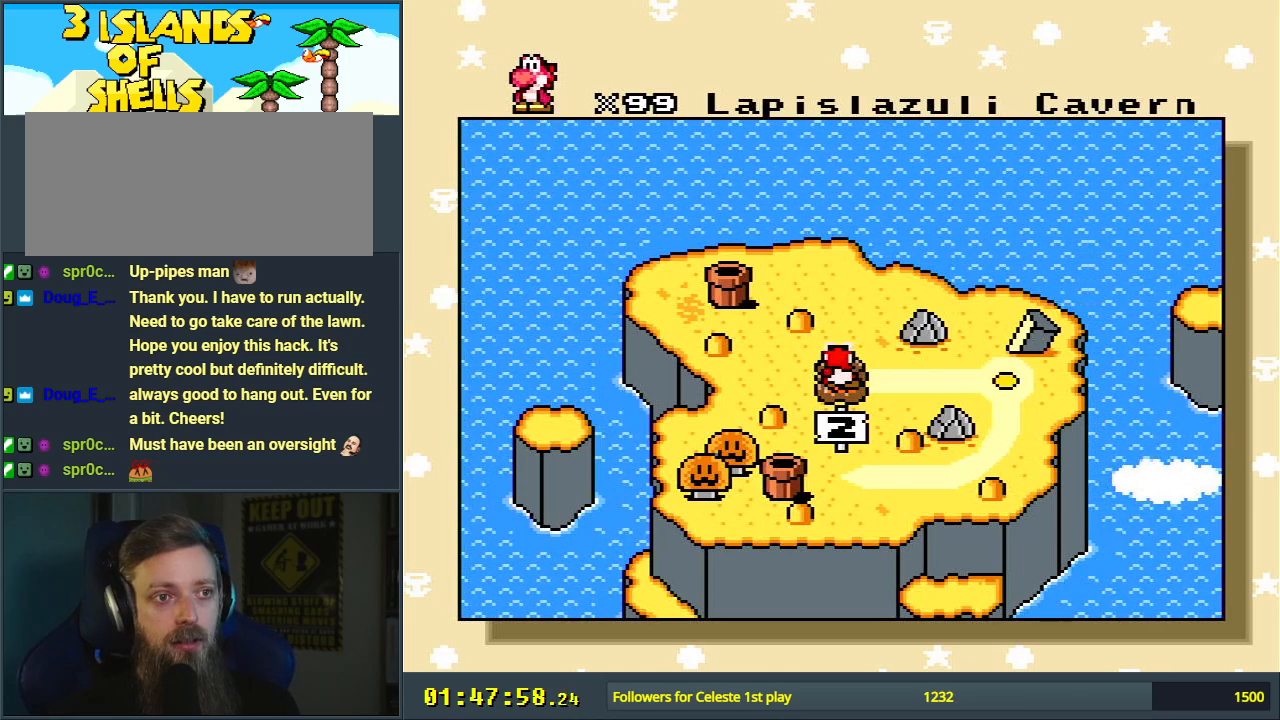
{"buttons": [], "events": []}
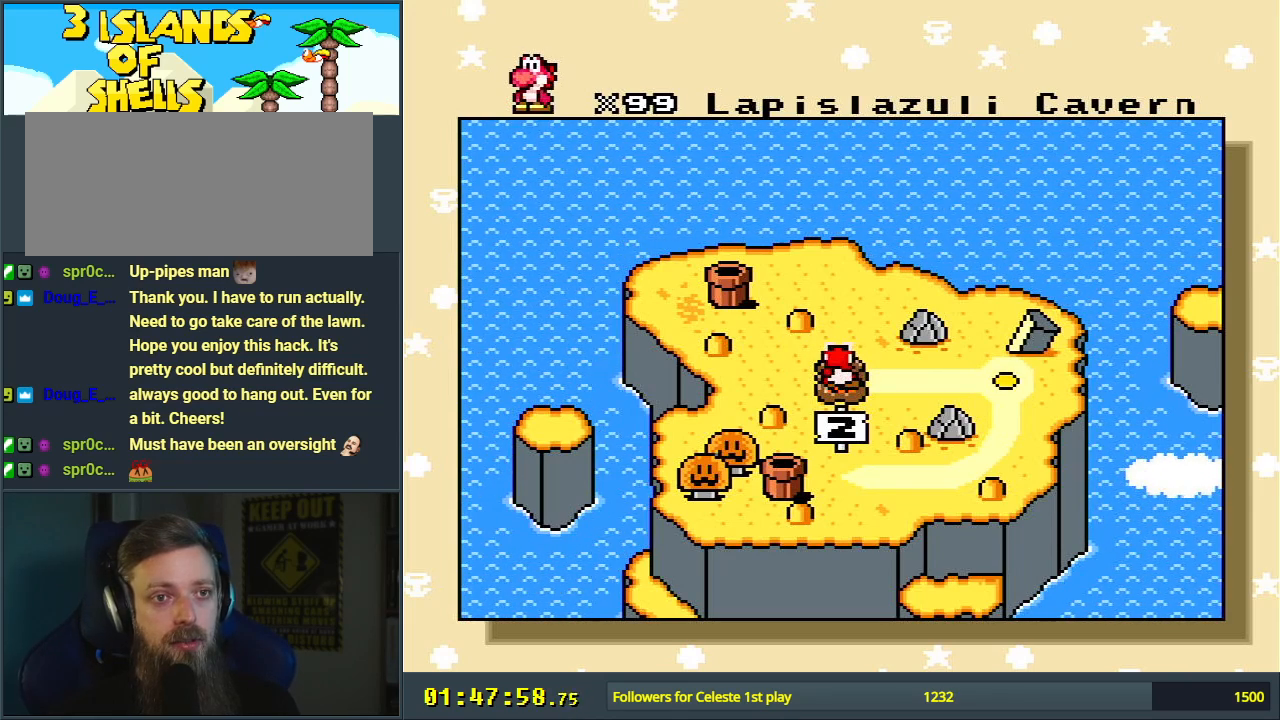
{"buttons": [], "events": []}
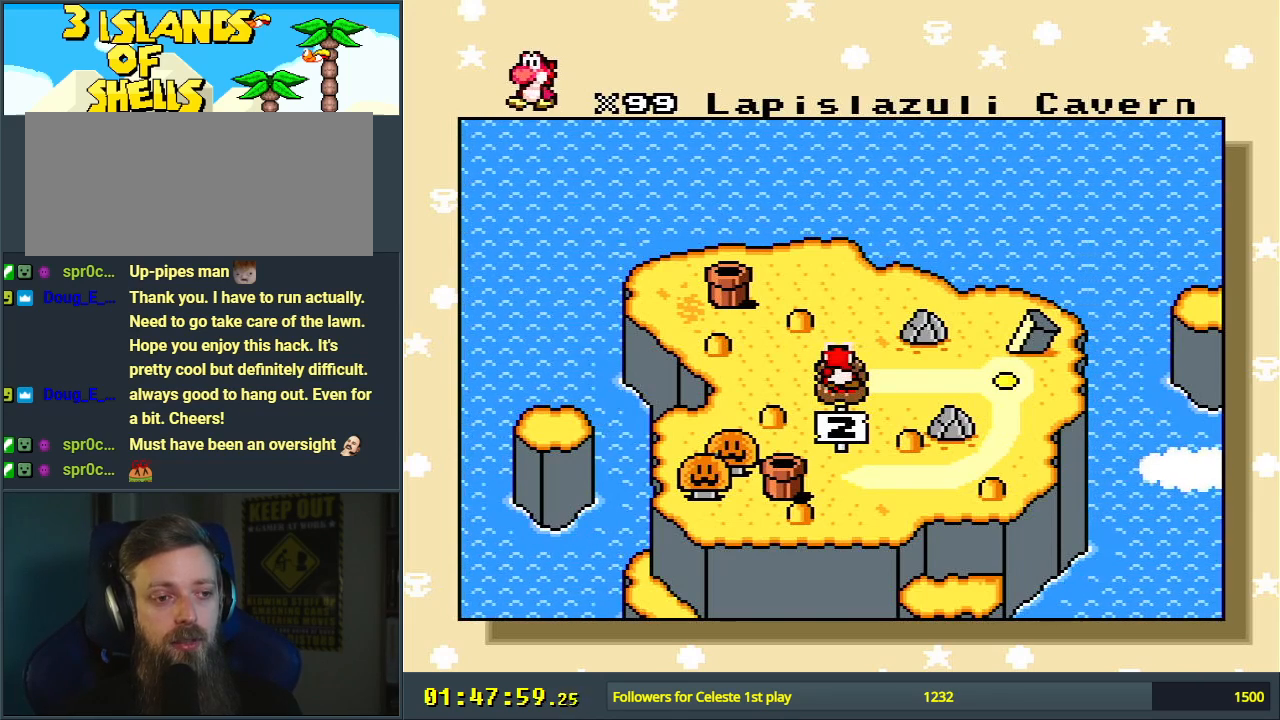
{"buttons": [], "events": []}
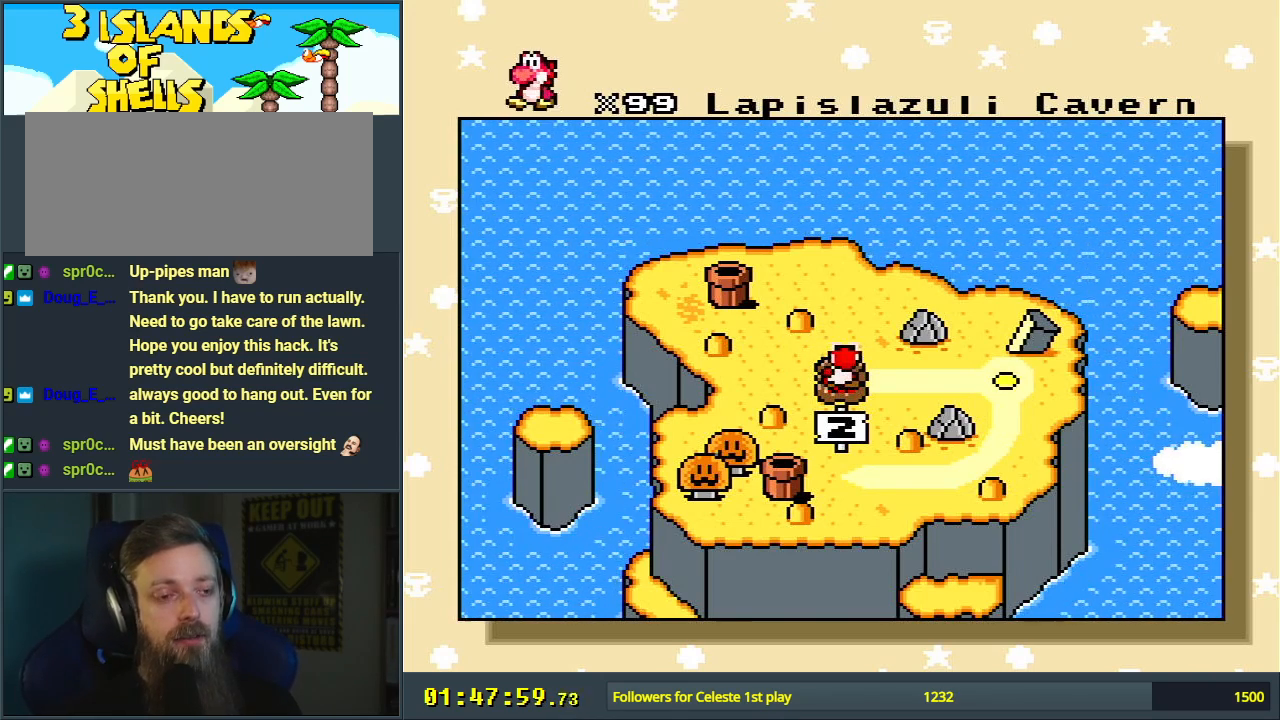
{"buttons": [], "events": [[233, "A", "down"], [433, "A", "up"]]}
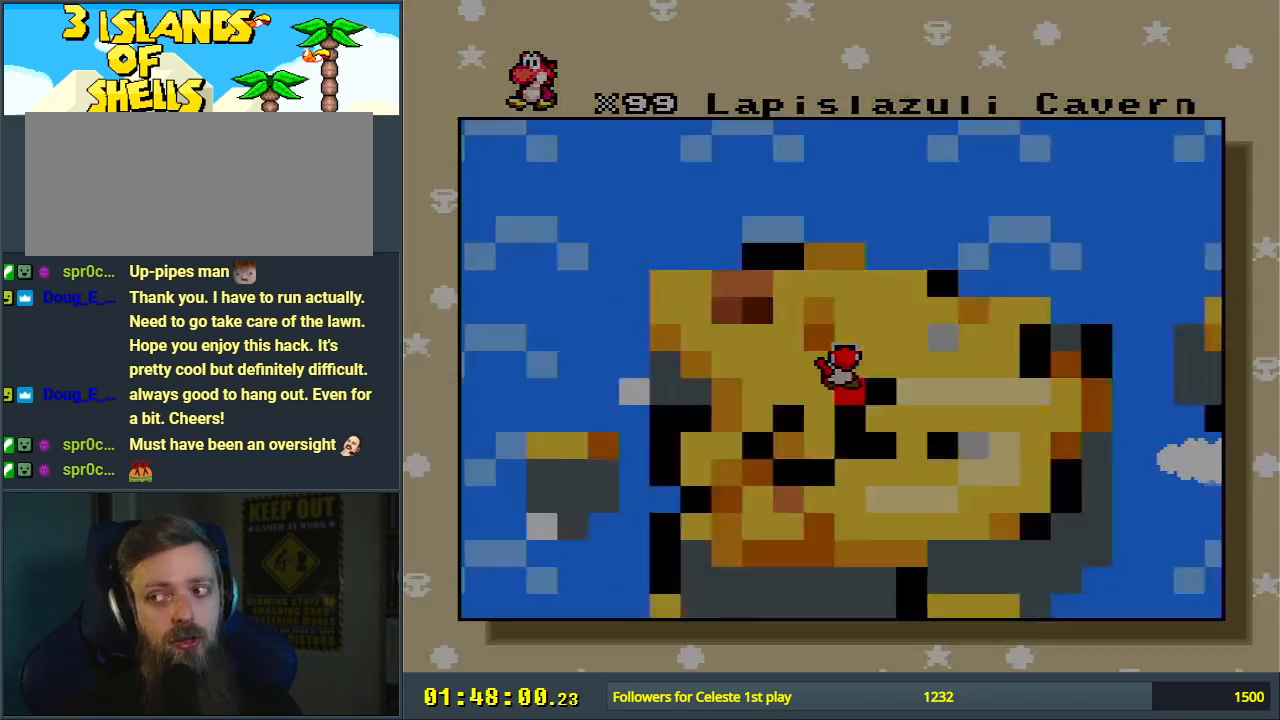
{"buttons": [], "events": []}
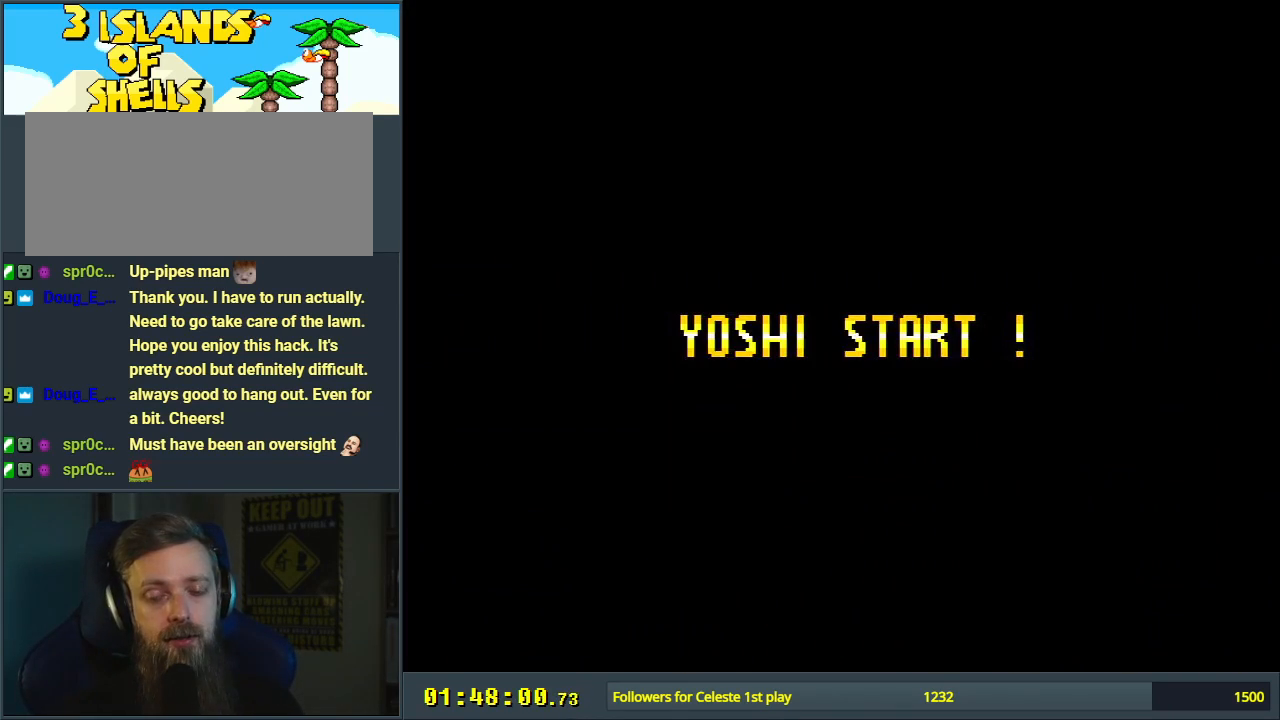
{"buttons": [], "events": []}
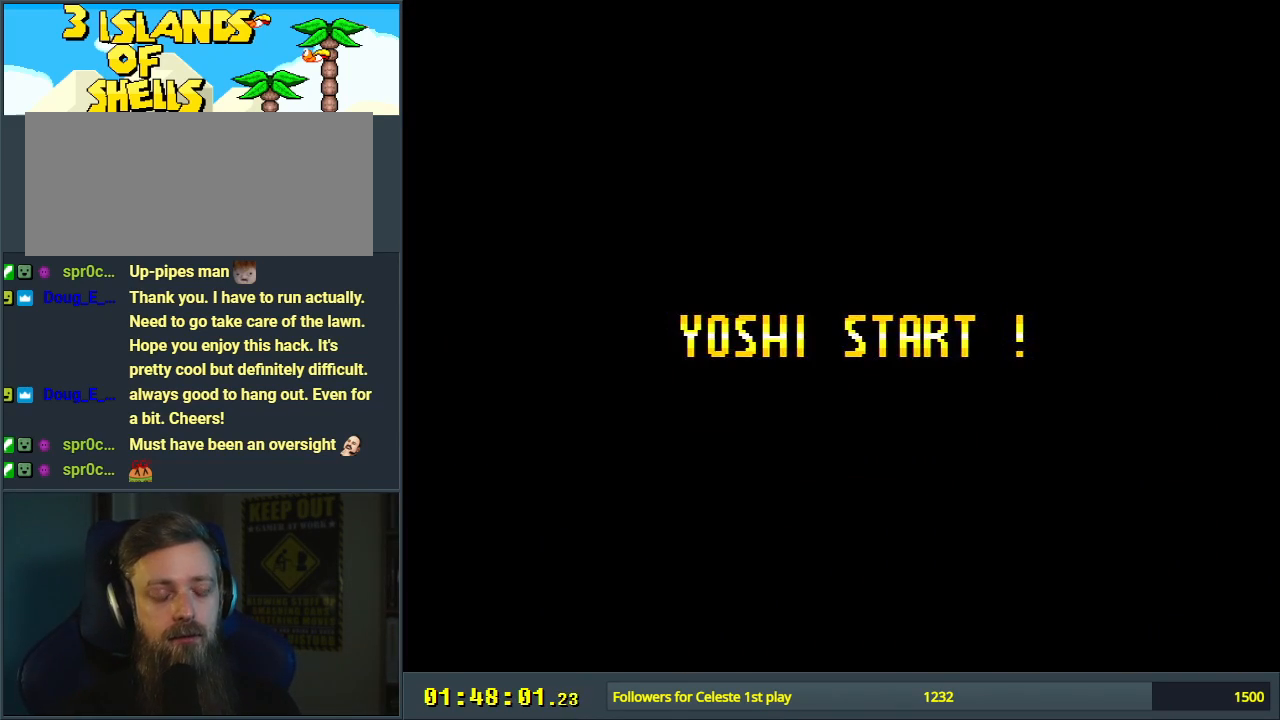
{"buttons": [], "events": []}
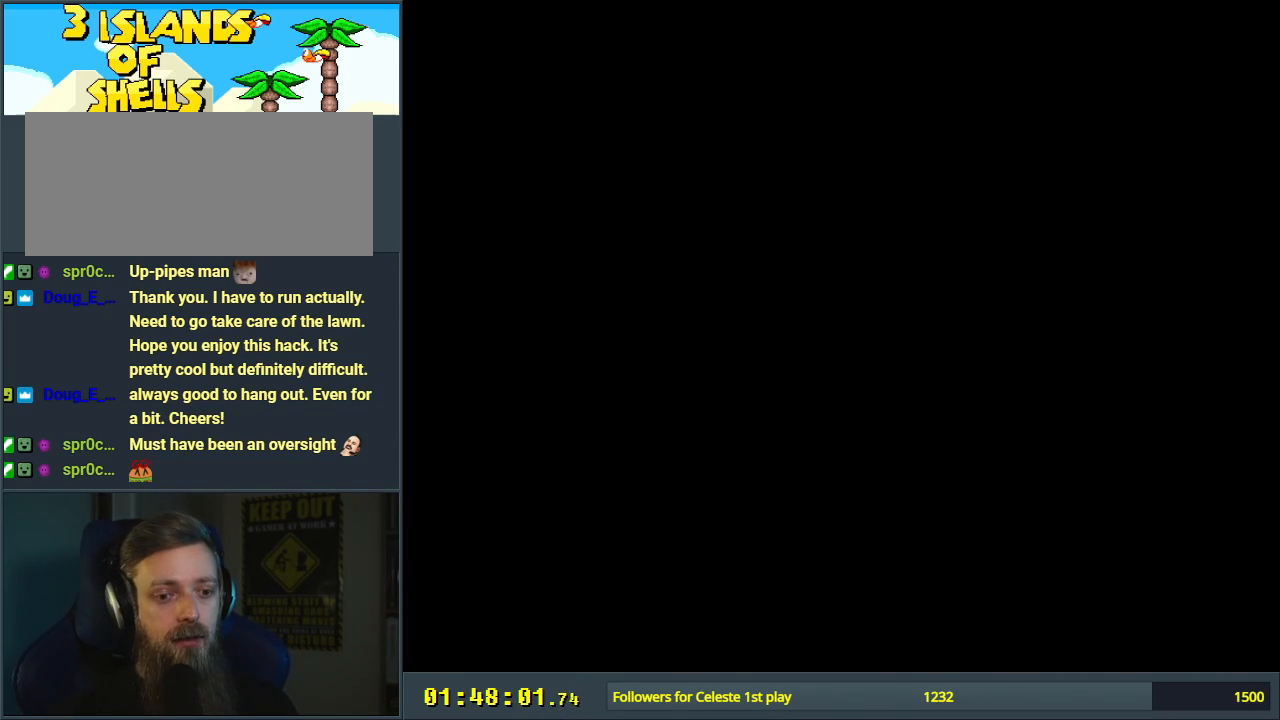
{"buttons": ["B"], "events": [[333, "B", "down"]]}
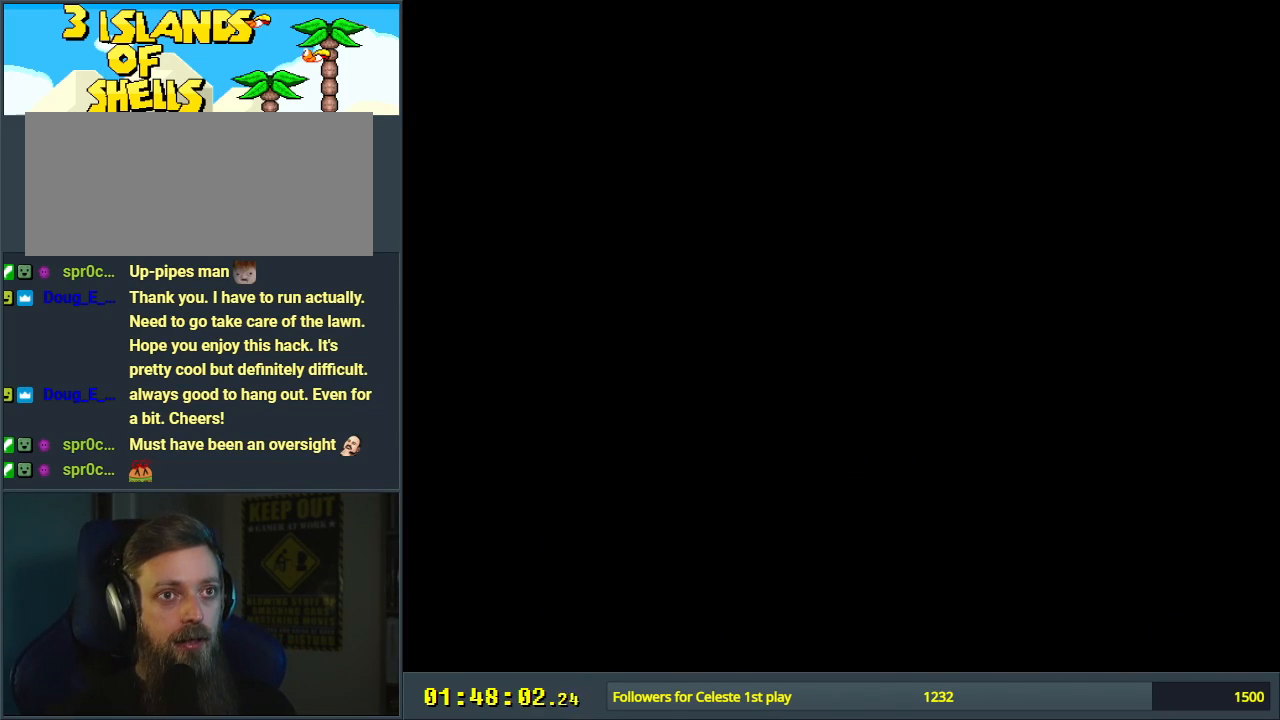
{"buttons": ["B"], "events": []}
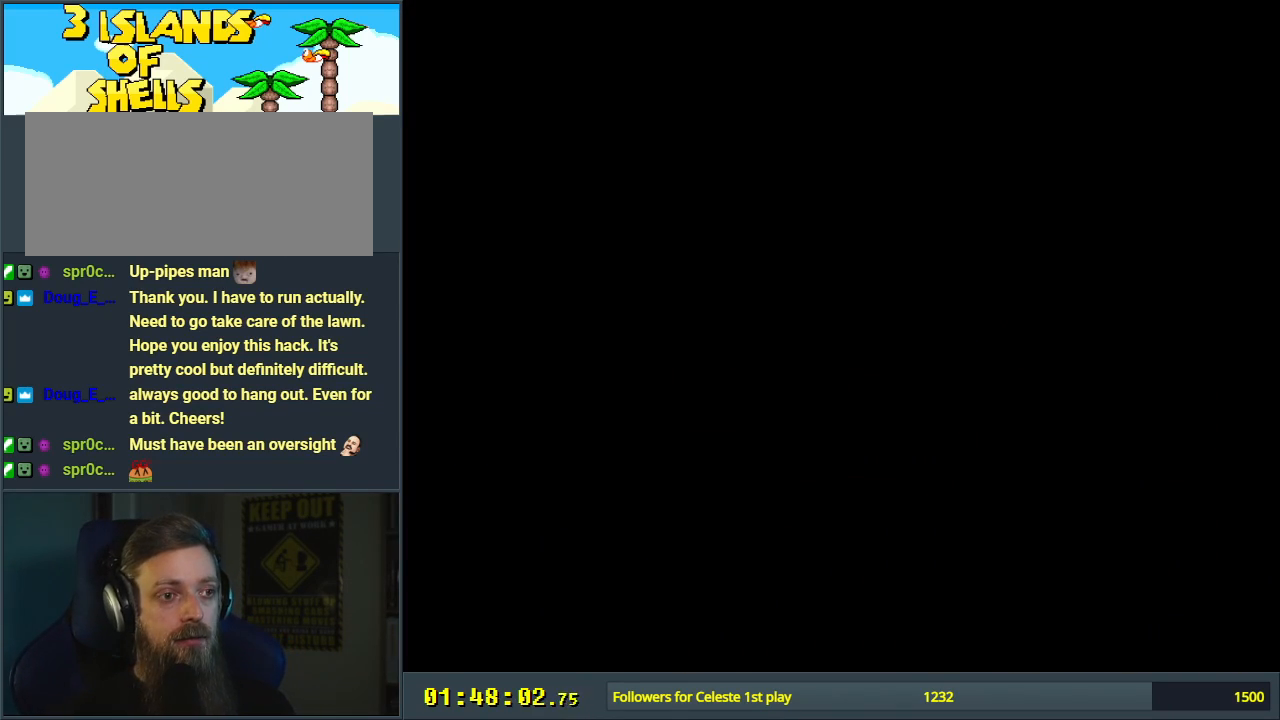
{"buttons": ["B", "Y"], "events": [[233, "Y", "down"]]}
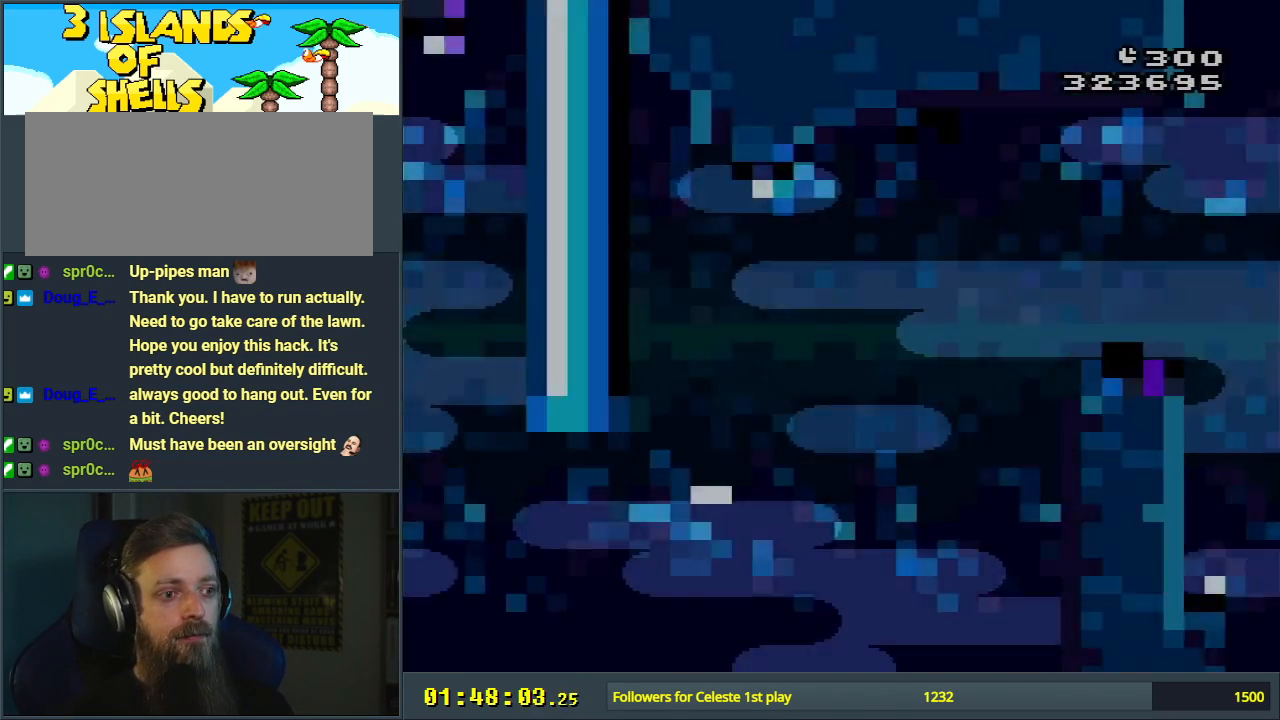
{"buttons": ["B", "Y"], "events": [[233, "DPAD_RIGHT", "down"], [400, "DPAD_RIGHT", "up"]]}
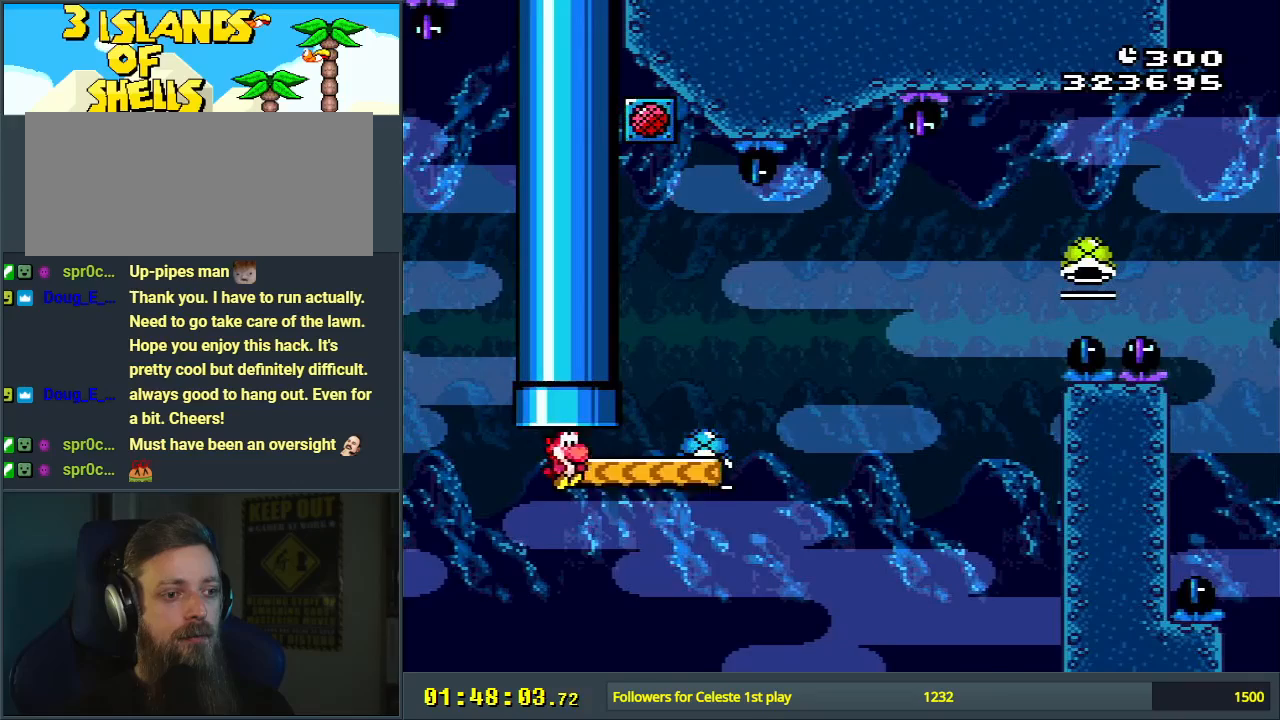
{"buttons": ["B", "Y"], "events": [[17, "DPAD_RIGHT", "down"], [100, "DPAD_RIGHT", "up"], [483, "B", "up"], [500, "B", "down"]]}
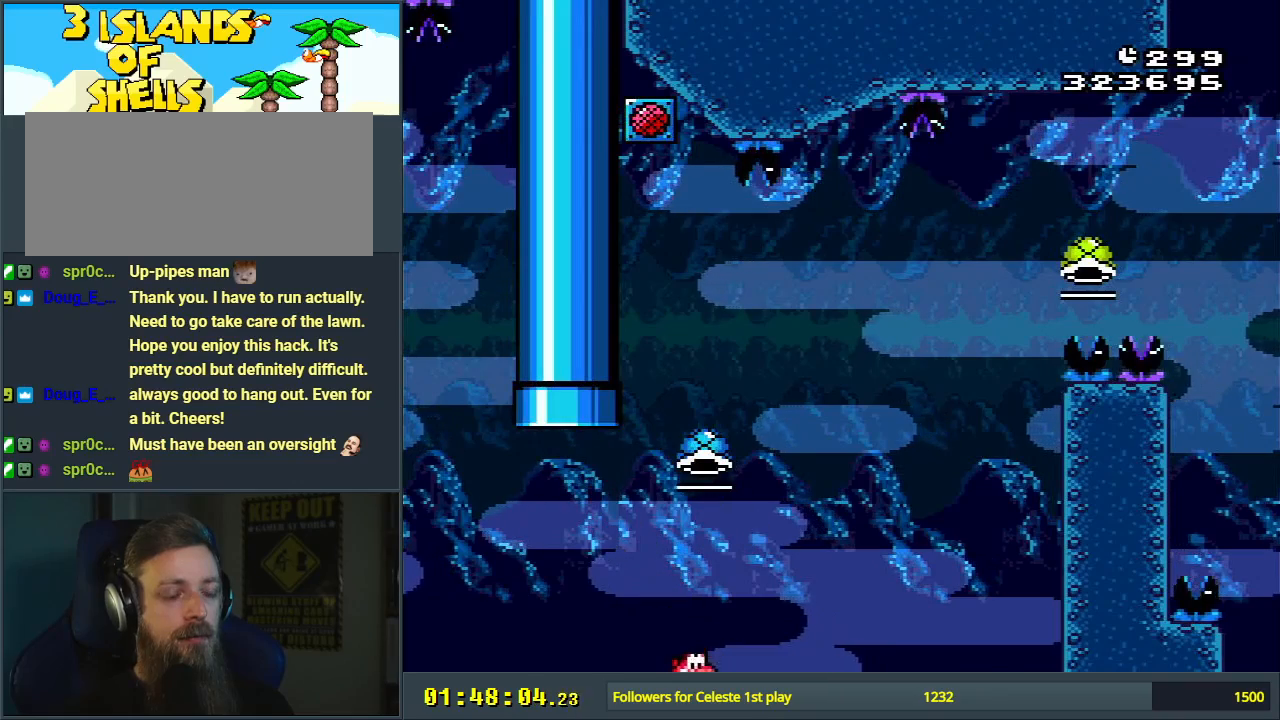
{"buttons": [], "events": [[33, "B", "up"], [117, "Y", "up"]]}
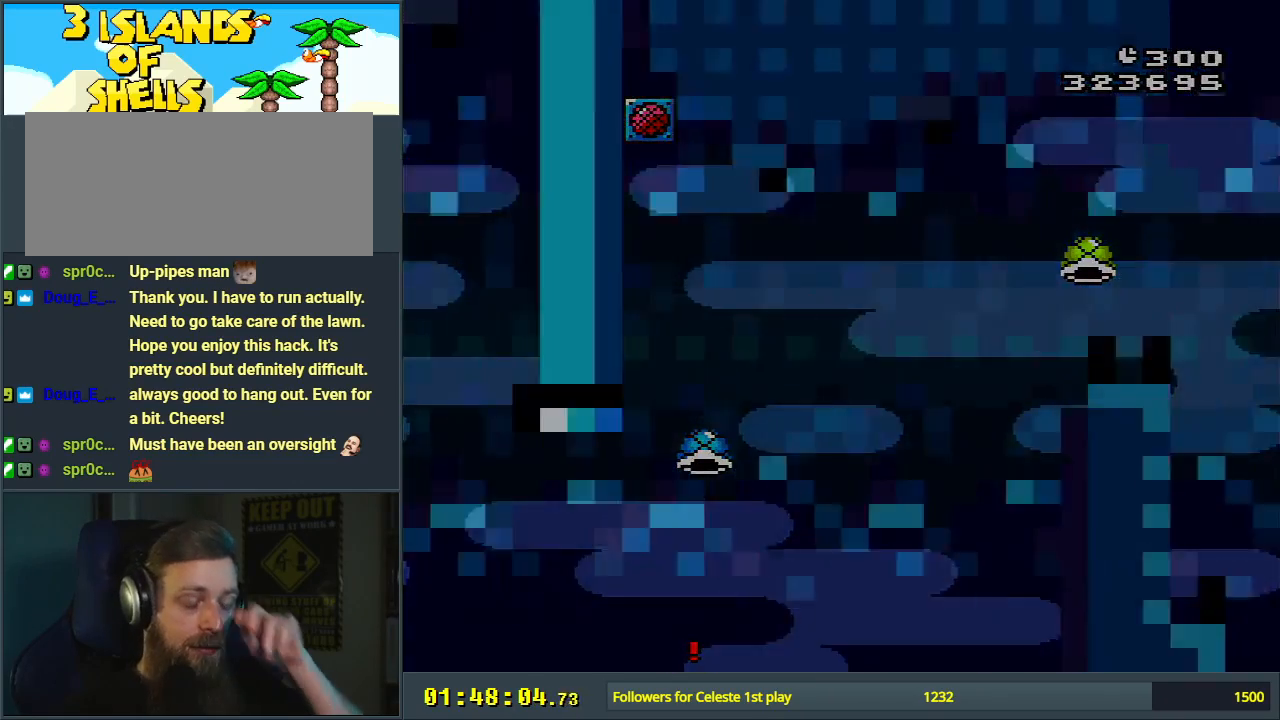
{"buttons": [], "events": []}
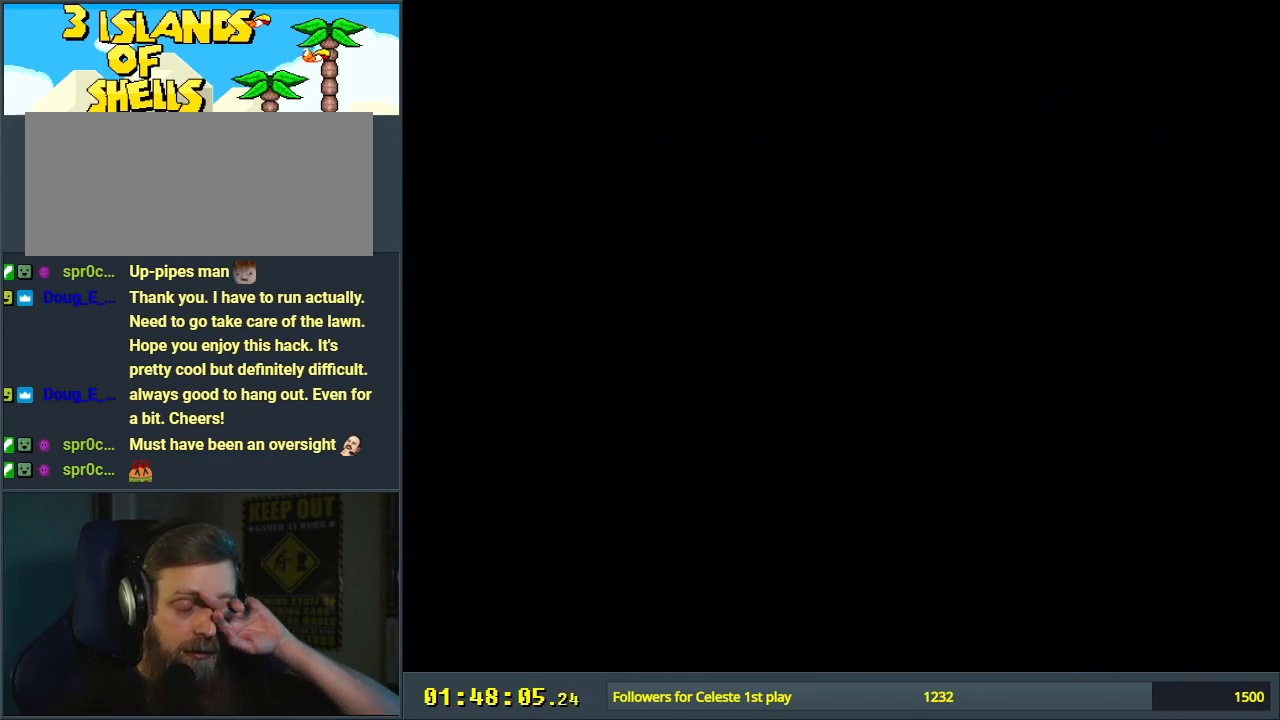
{"buttons": ["B"], "events": [[467, "B", "down"]]}
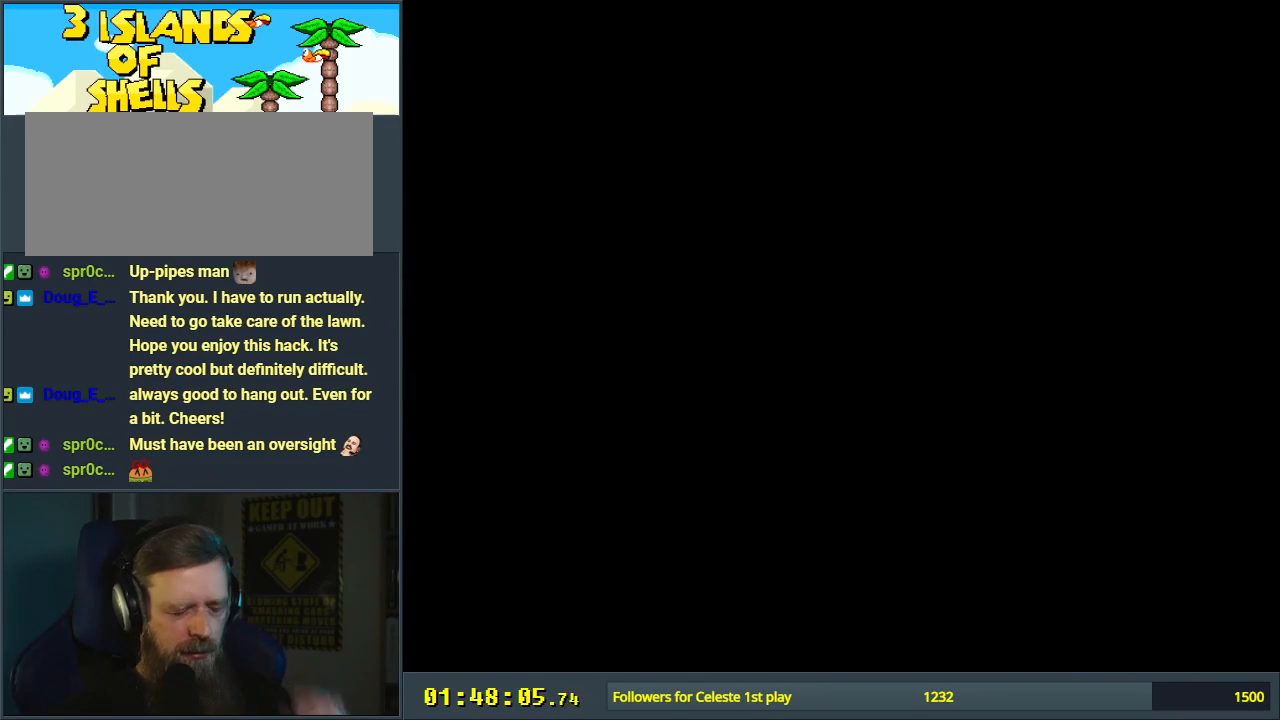
{"buttons": ["B", "Y"], "events": [[83, "Y", "down"]]}
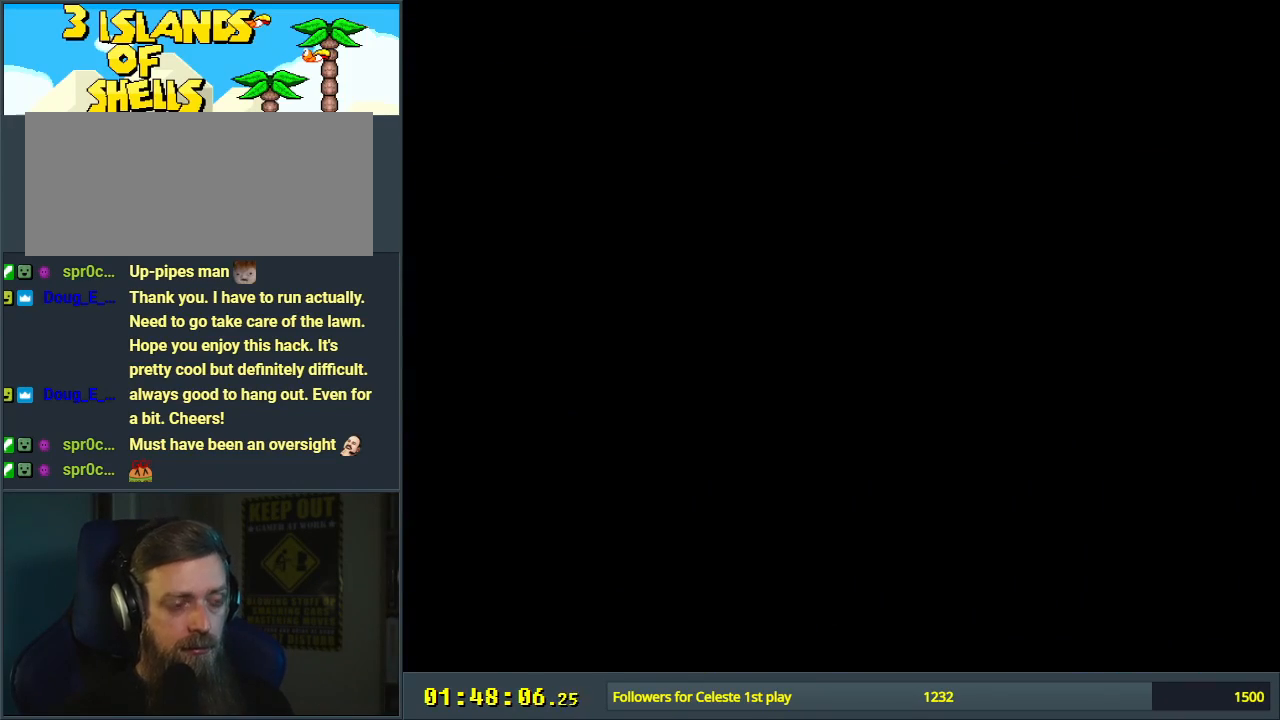
{"buttons": ["B", "Y", "DPAD_RIGHT"], "events": [[100, "DPAD_RIGHT", "down"]]}
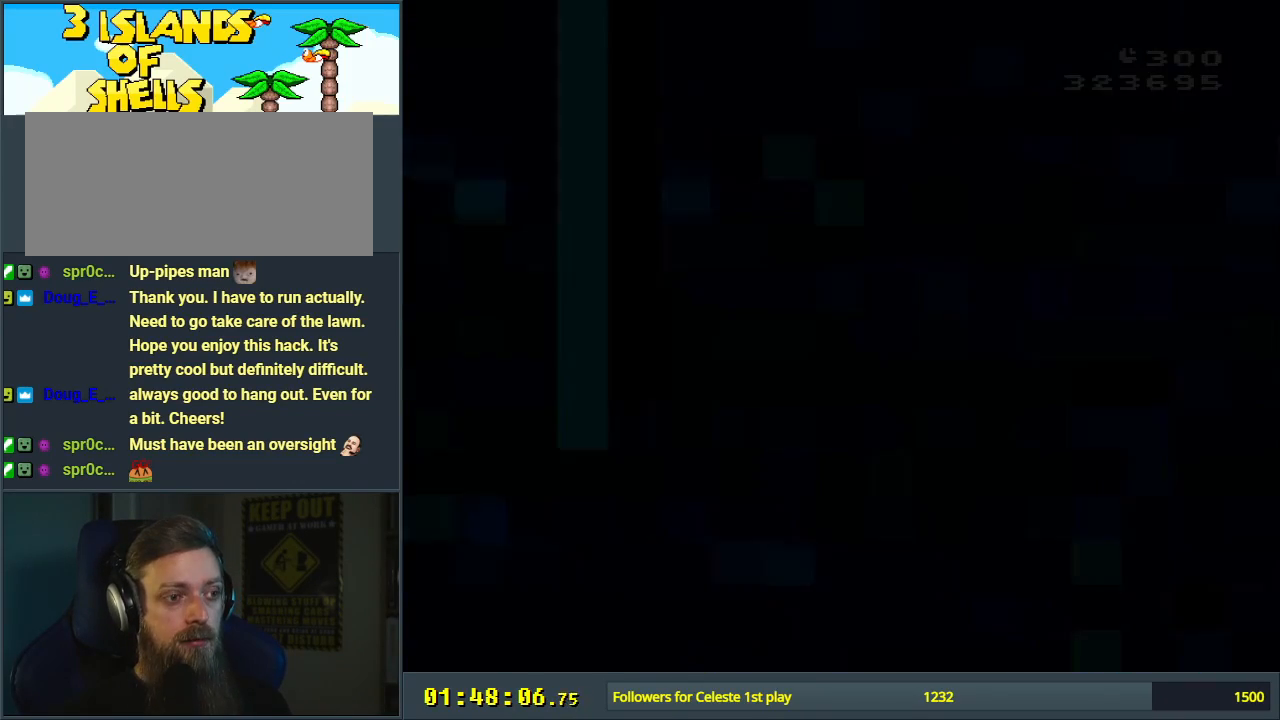
{"buttons": ["Y", "DPAD_RIGHT"], "events": [[383, "B", "up"]]}
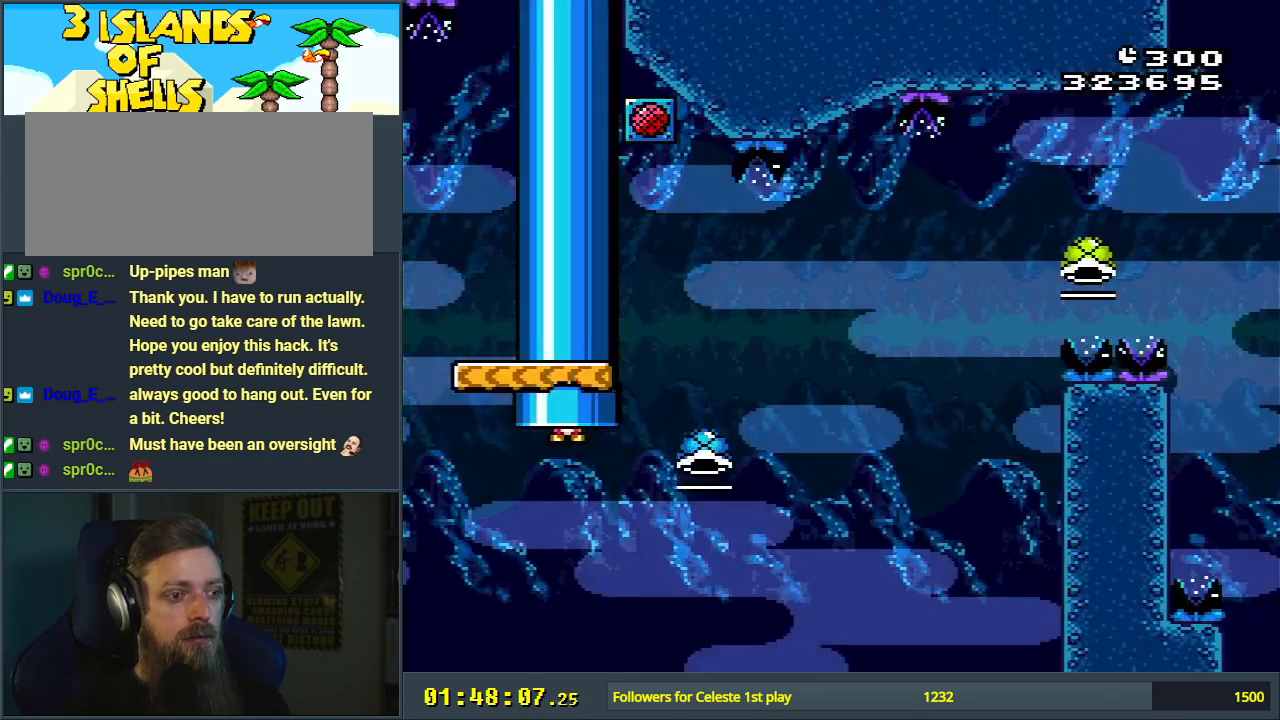
{"buttons": ["B", "Y", "DPAD_RIGHT"], "events": [[483, "B", "down"]]}
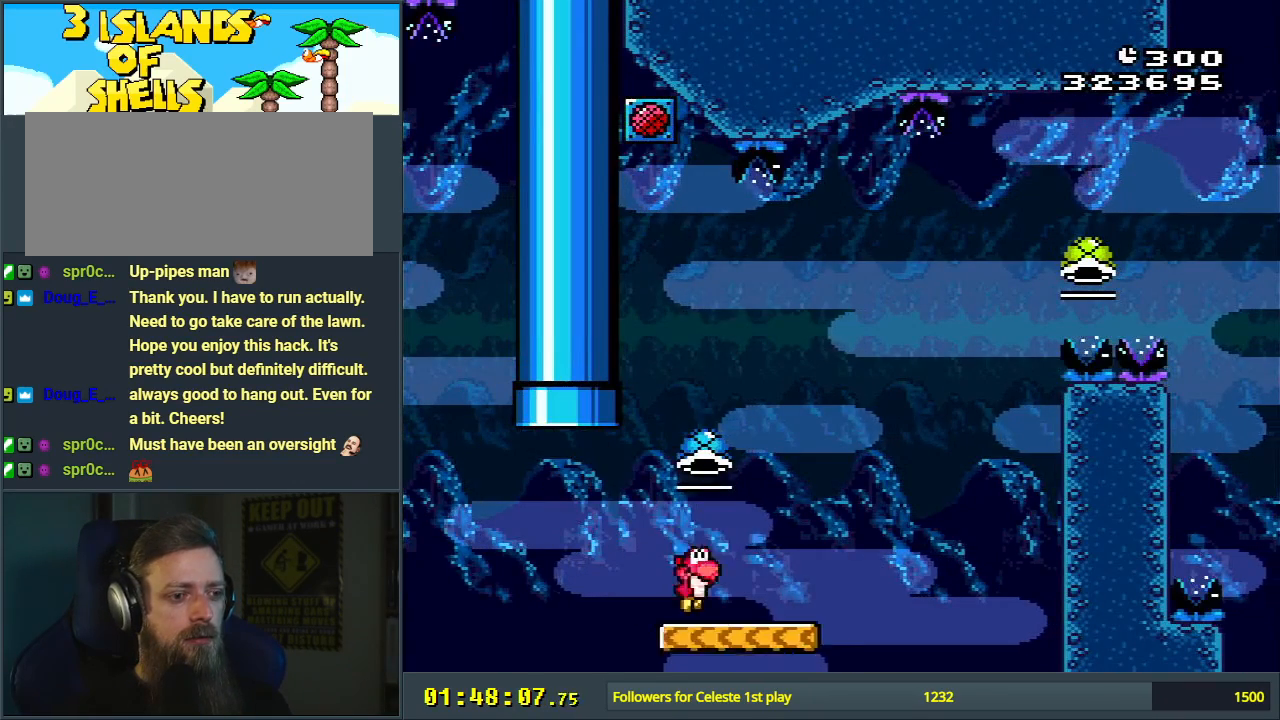
{"buttons": ["B"], "events": [[17, "DPAD_RIGHT", "up"], [100, "DPAD_LEFT", "down"], [283, "DPAD_LEFT", "up"], [433, "Y", "up"]]}
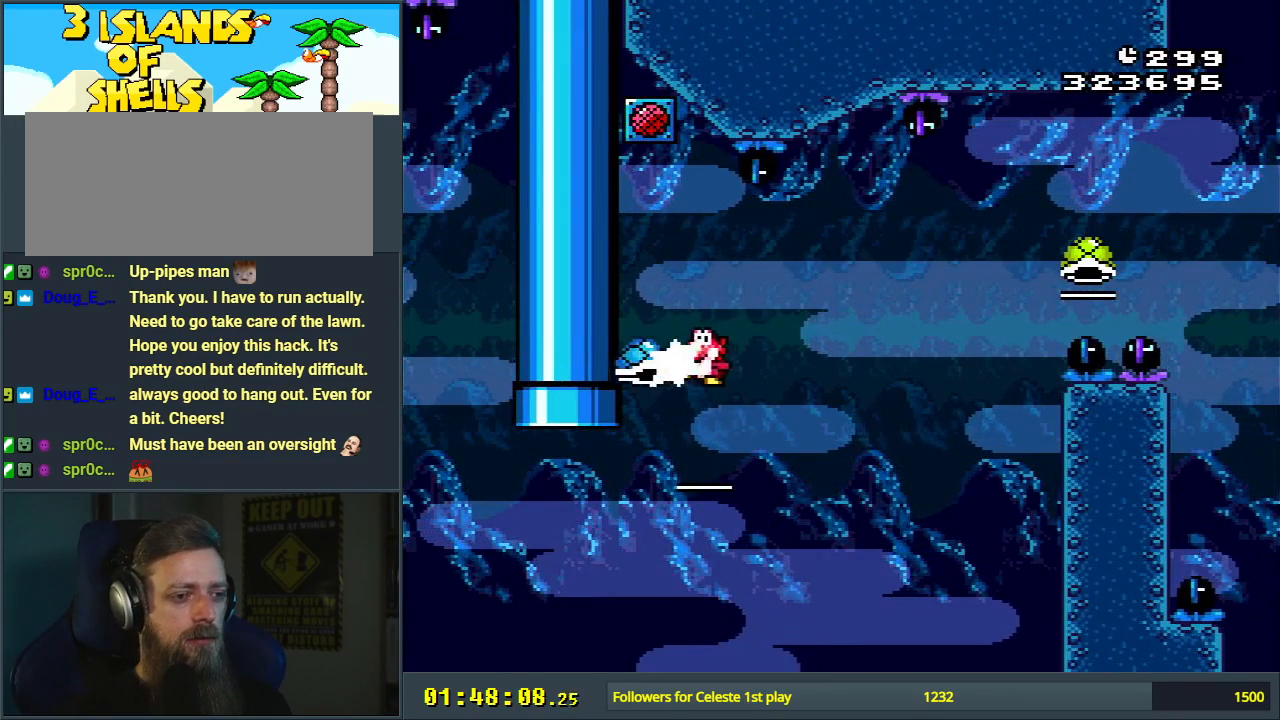
{"buttons": ["B", "Y"], "events": [[67, "DPAD_RIGHT", "down"], [67, "Y", "down"], [183, "DPAD_RIGHT", "up"], [233, "DPAD_LEFT", "down"], [367, "DPAD_LEFT", "up"]]}
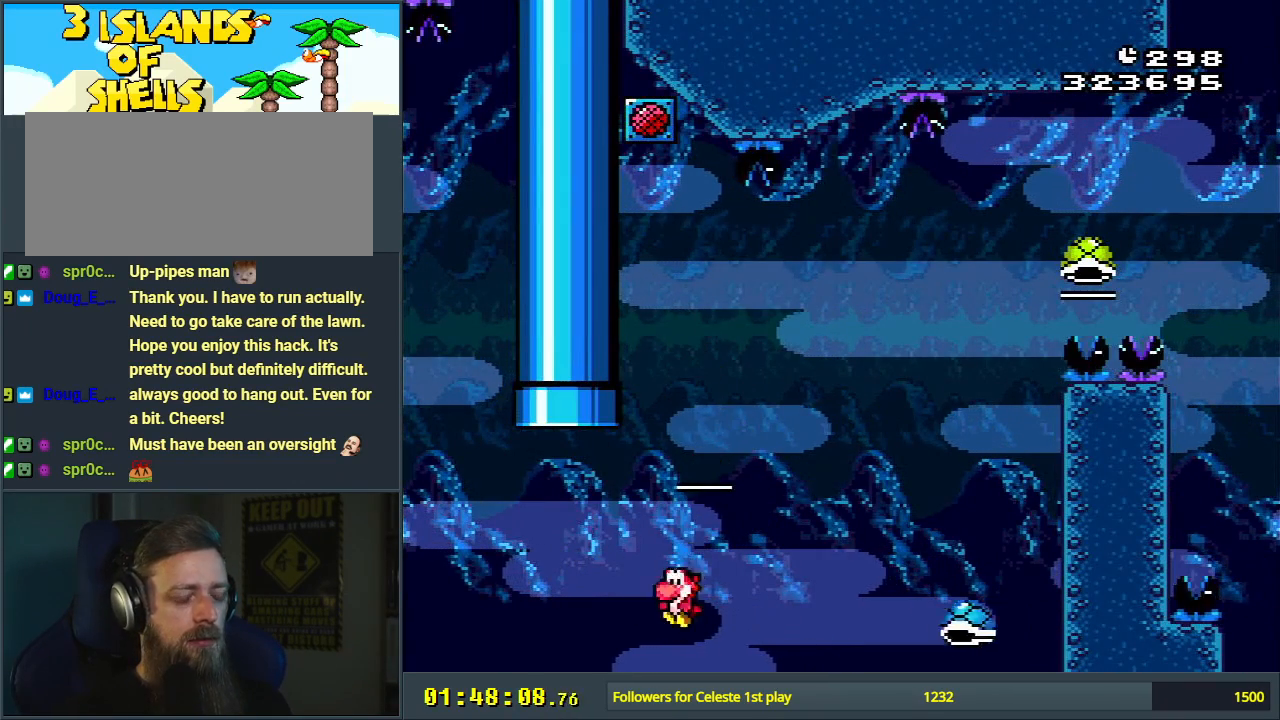
{"buttons": [], "events": [[33, "B", "up"], [33, "Y", "up"], [217, "A", "down"], [317, "A", "up"], [383, "A", "down"], [483, "A", "up"]]}
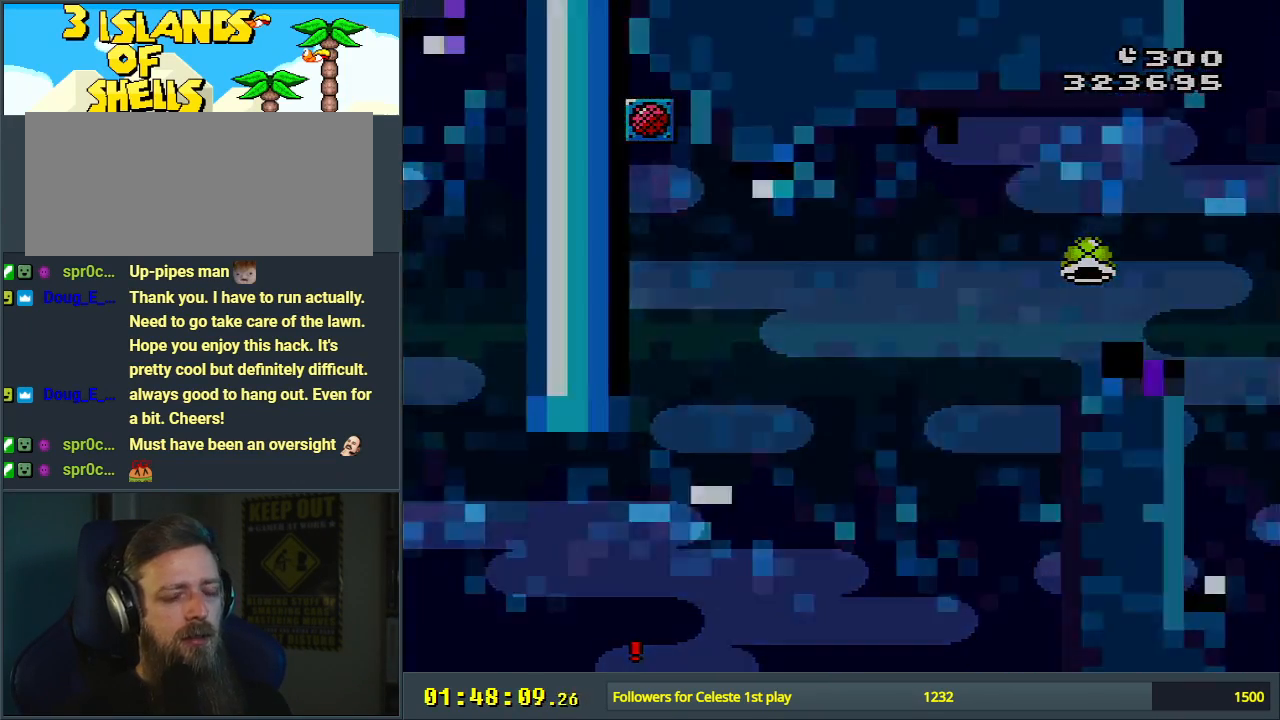
{"buttons": ["Y", "DPAD_RIGHT"], "events": [[50, "A", "down"], [150, "A", "up"], [350, "Y", "down"], [433, "DPAD_RIGHT", "down"]]}
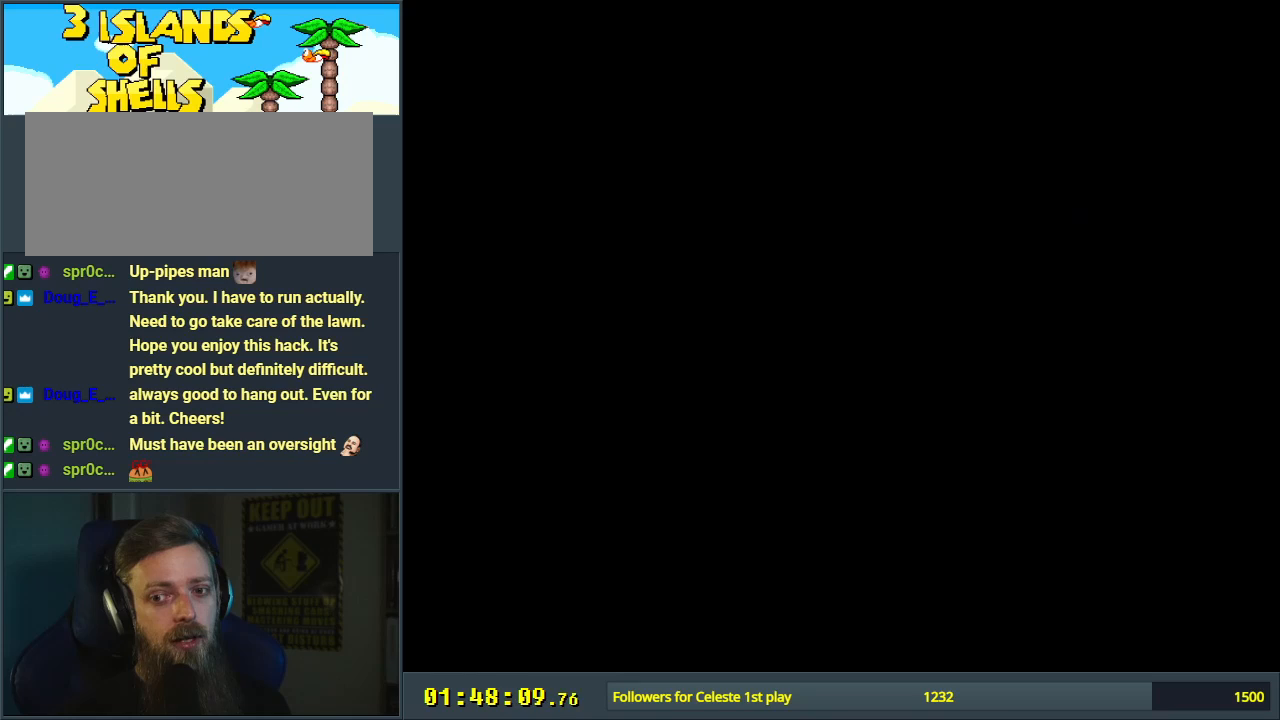
{"buttons": ["Y", "DPAD_RIGHT"], "events": []}
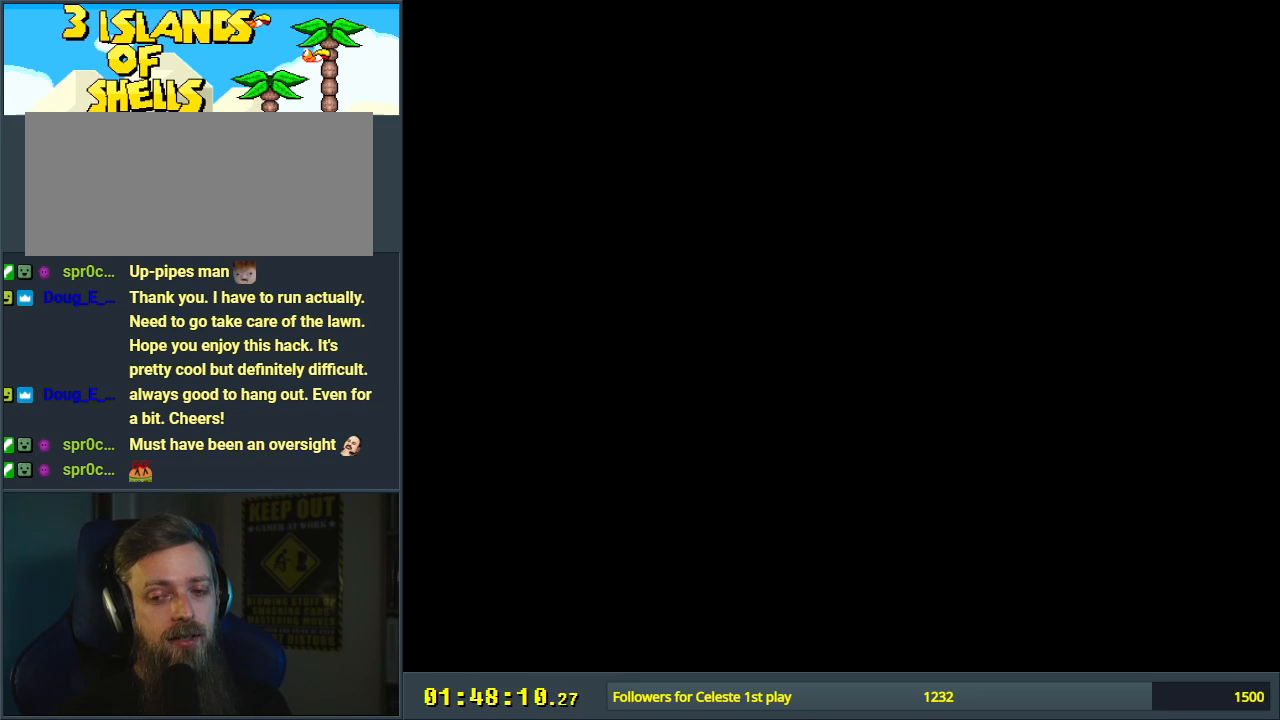
{"buttons": ["Y", "DPAD_RIGHT"], "events": []}
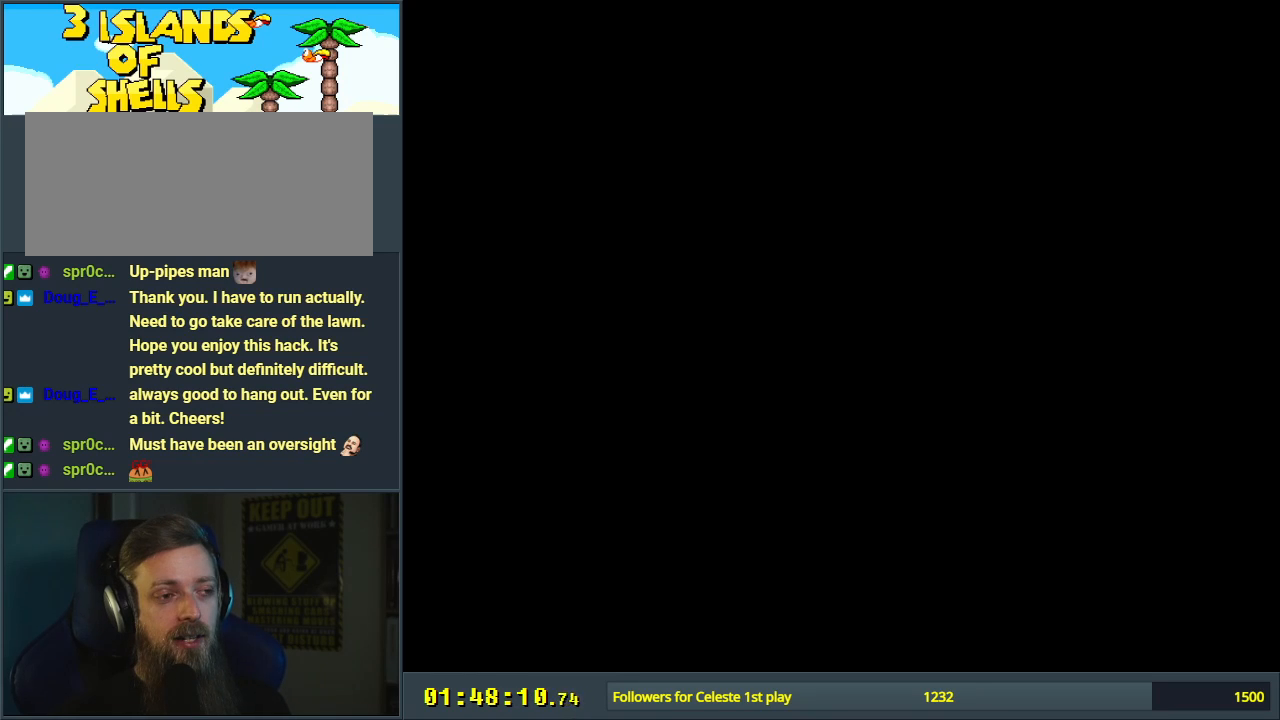
{"buttons": ["Y", "DPAD_RIGHT"], "events": [[417, "DPAD_RIGHT", "up"], [483, "DPAD_RIGHT", "down"]]}
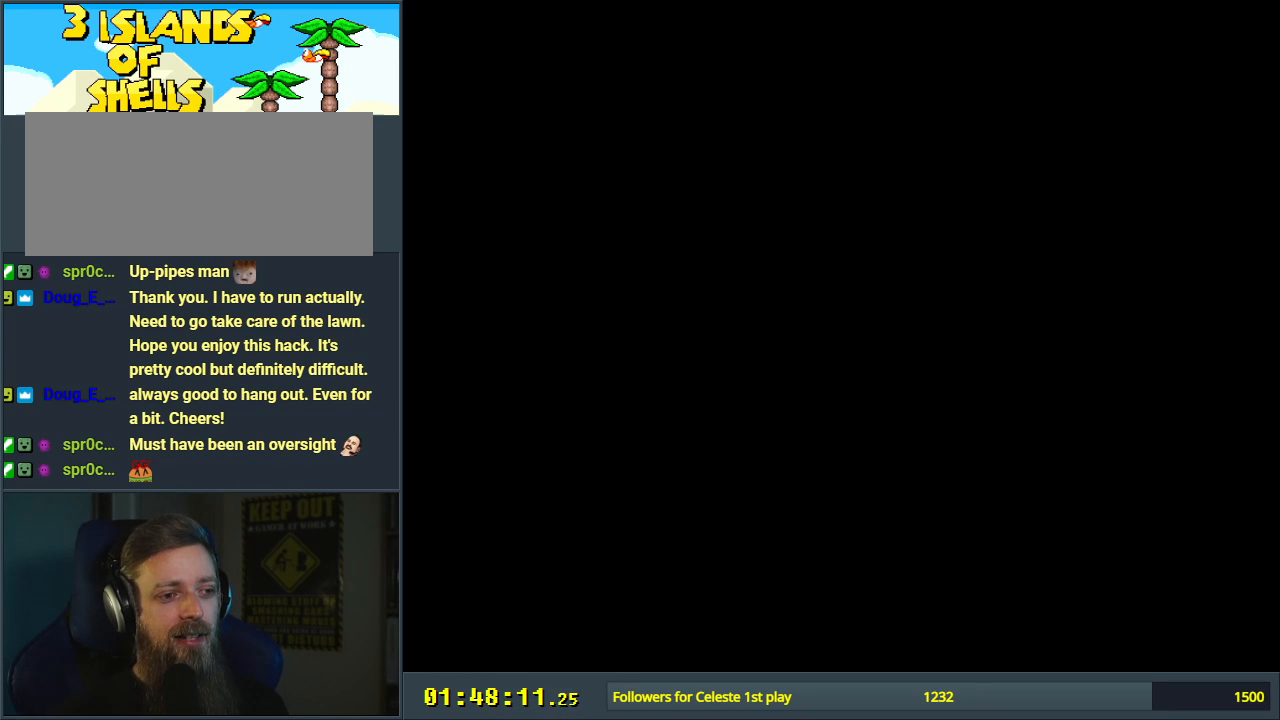
{"buttons": ["Y", "DPAD_RIGHT"], "events": []}
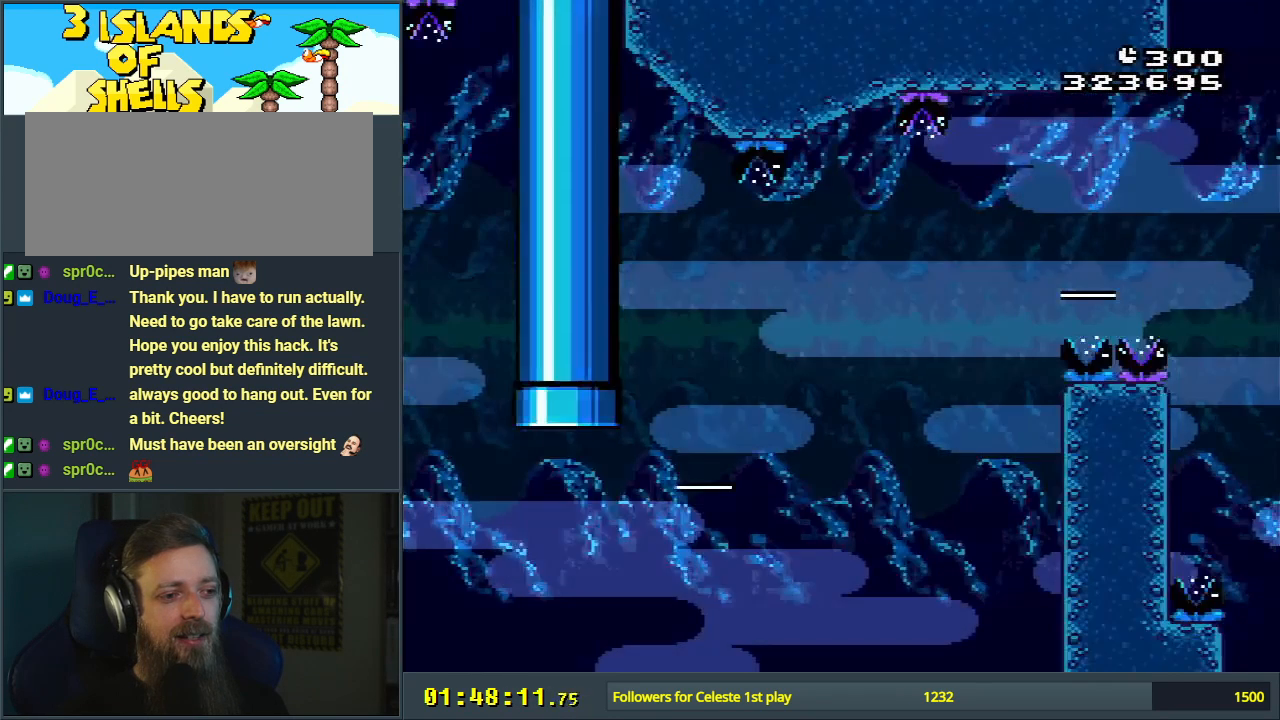
{"buttons": ["Y", "DPAD_RIGHT"], "events": []}